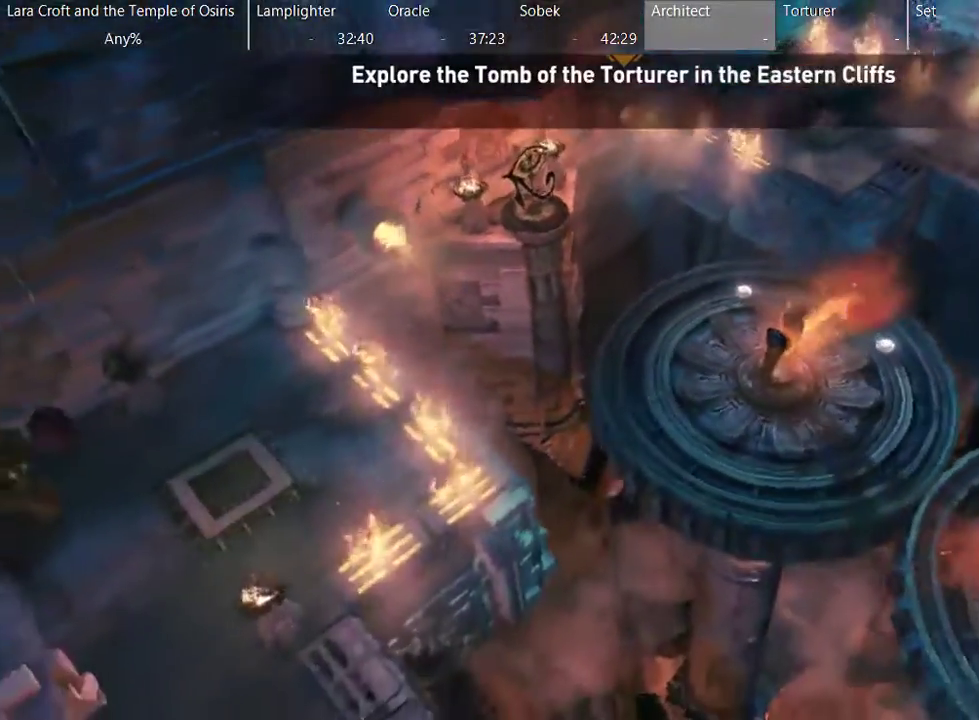
Gameplay with a controller (Xbox layout); each line is a JSON object with the inputs held at the frame after it. "events" lists button and stick changes between this image and that frame as [ms after this image, input, new state], when the widget could be followed in between. This overlay highlights the sticks when they move; stick clicks (L3 R3) are not distinguishable. Not read: L3 R3.
{"buttons": [], "left_stick": "down-left", "right_stick": "center", "events": [[350, "left_stick", "down-left"]]}
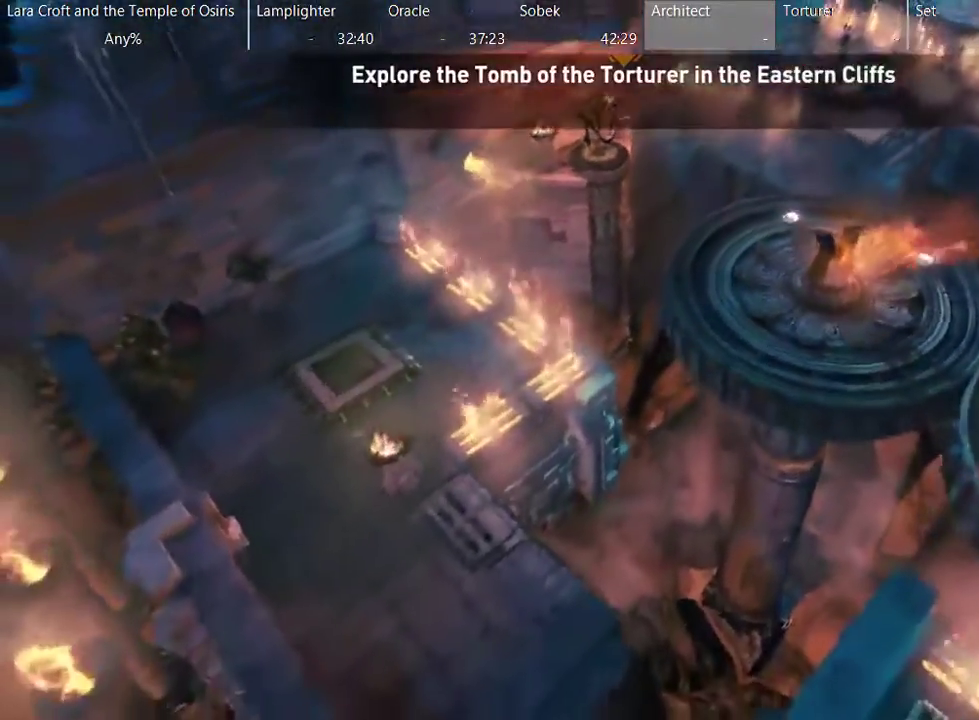
{"buttons": [], "left_stick": "down-left", "right_stick": "center", "events": []}
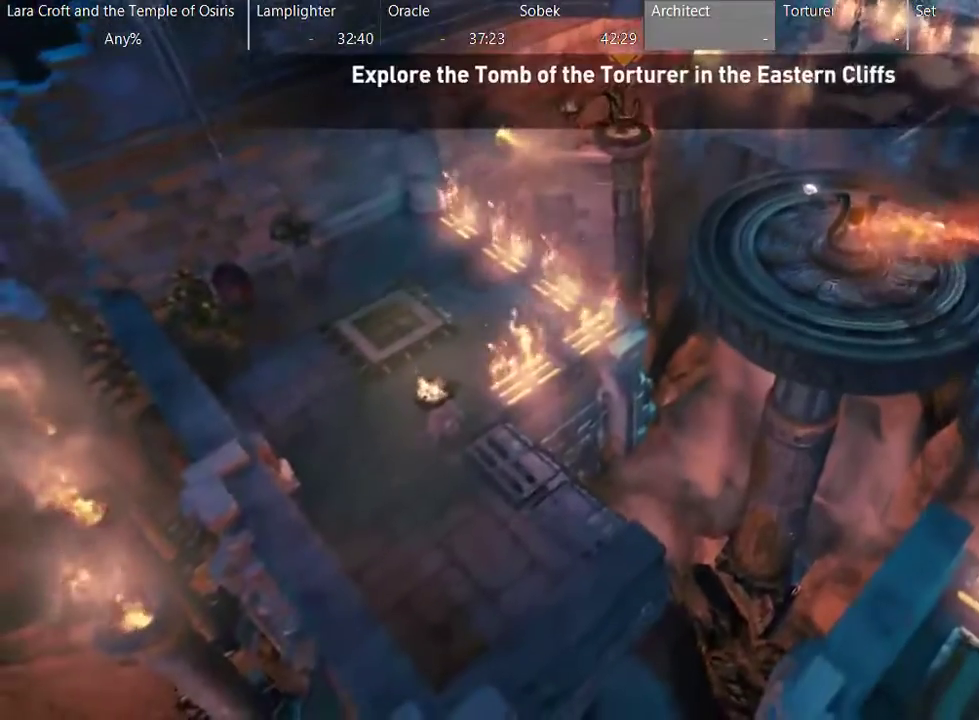
{"buttons": [], "left_stick": "down-left", "right_stick": "center", "events": []}
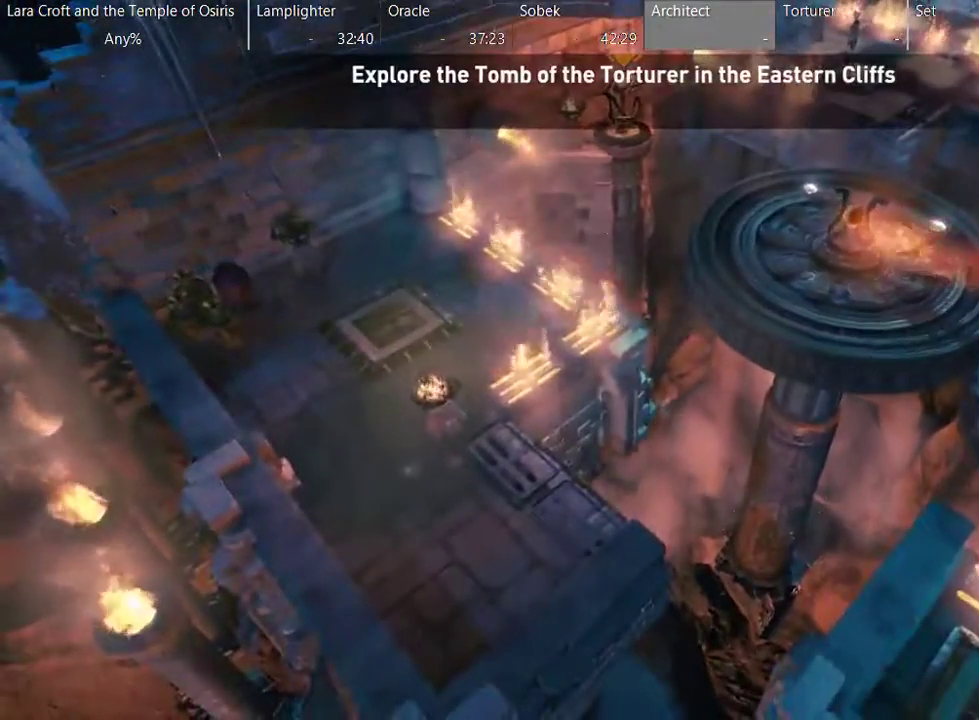
{"buttons": [], "left_stick": "center", "right_stick": "center", "events": [[17, "left_stick", "down"], [350, "left_stick", "center"]]}
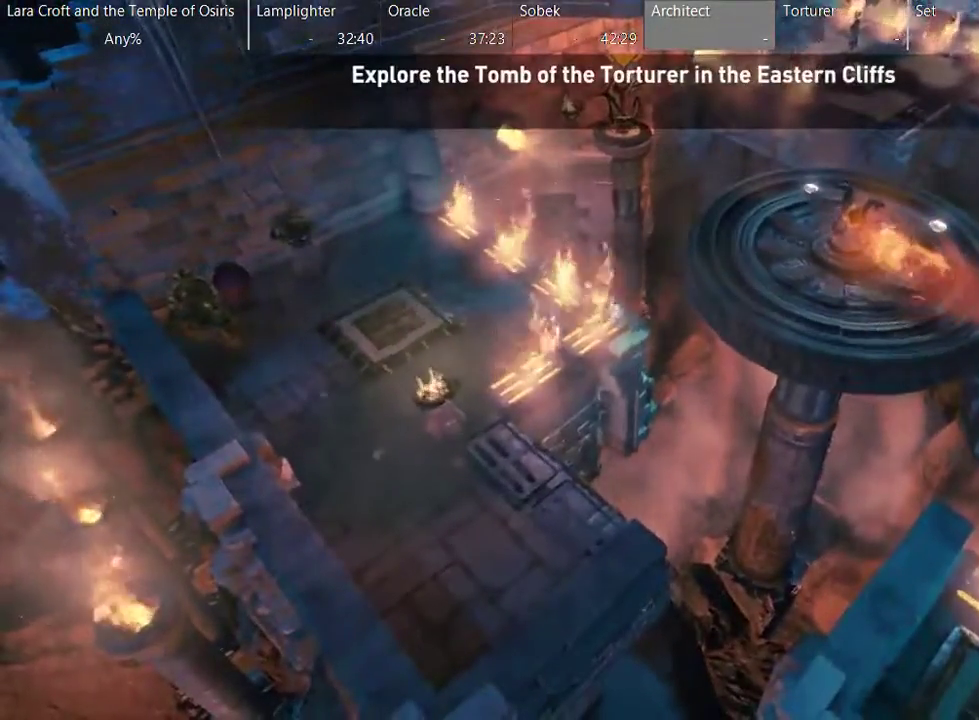
{"buttons": [], "left_stick": "down", "right_stick": "center", "events": [[350, "left_stick", "down"]]}
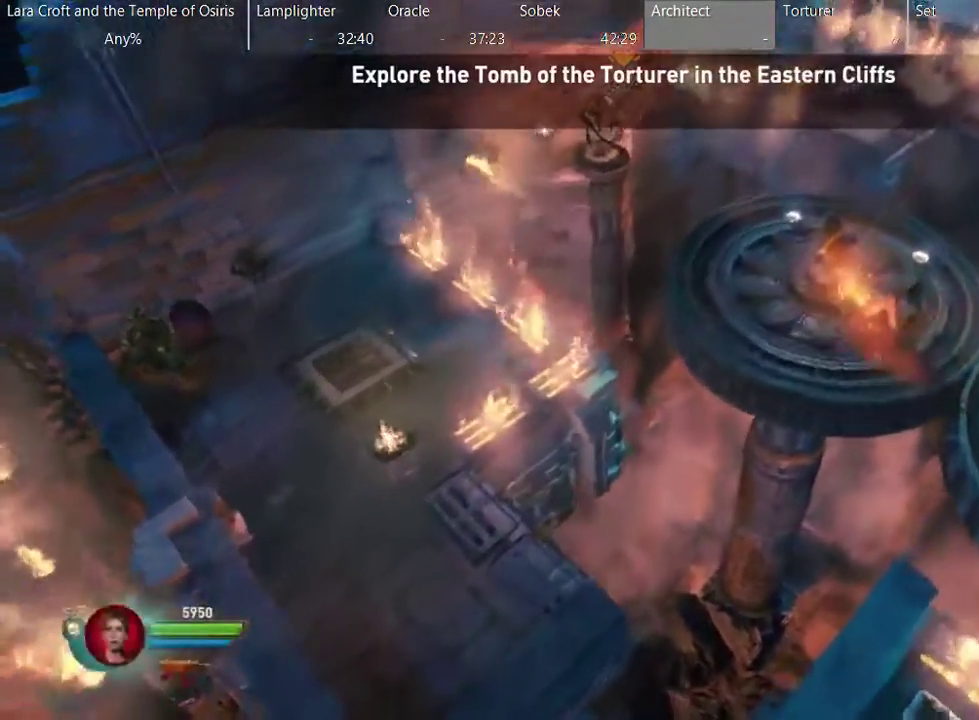
{"buttons": [], "left_stick": "down", "right_stick": "center", "events": []}
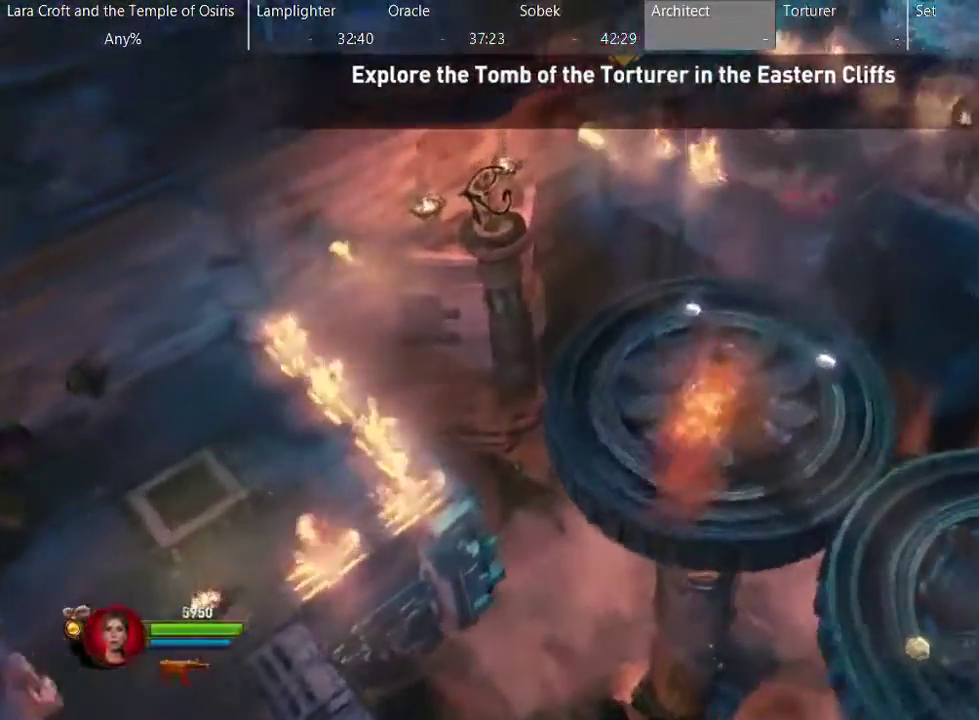
{"buttons": ["A"], "left_stick": "down", "right_stick": "center", "events": [[100, "A", "down"]]}
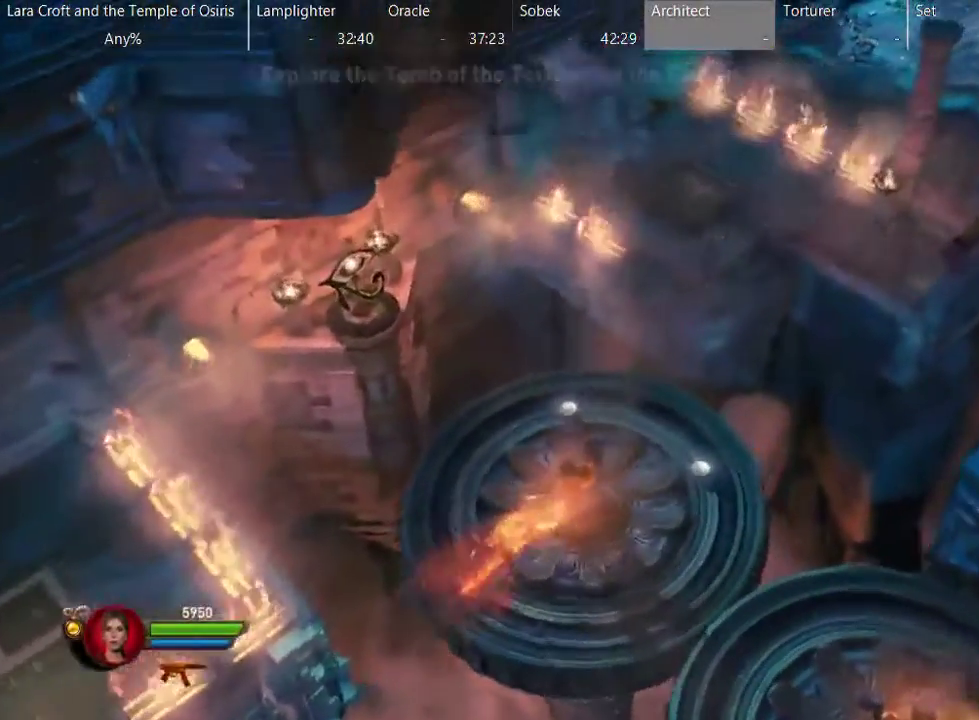
{"buttons": ["R2"], "left_stick": "down-left", "right_stick": "up-left", "events": [[50, "A", "up"], [183, "left_stick", "down-left"], [417, "R2", "down"], [467, "right_stick", "up-left"]]}
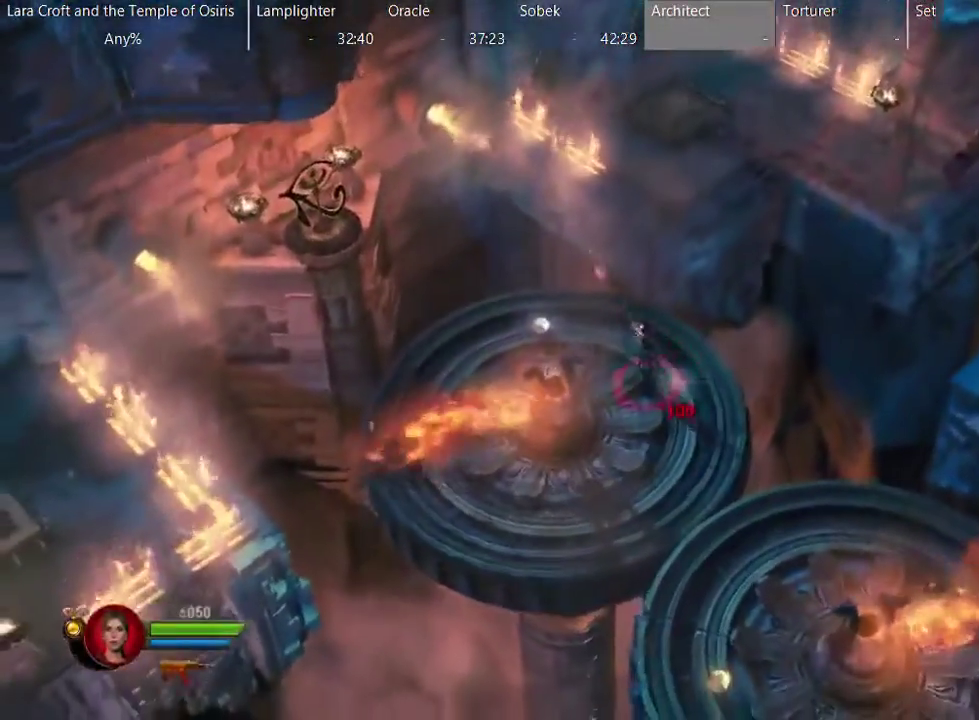
{"buttons": ["R2"], "left_stick": "down-left", "right_stick": "up-left", "events": [[17, "left_stick", "center"], [83, "right_stick", "up"], [167, "right_stick", "up-left"], [217, "R2", "up"], [217, "right_stick", "center"], [400, "left_stick", "down-left"], [400, "right_stick", "up-left"], [467, "R2", "down"]]}
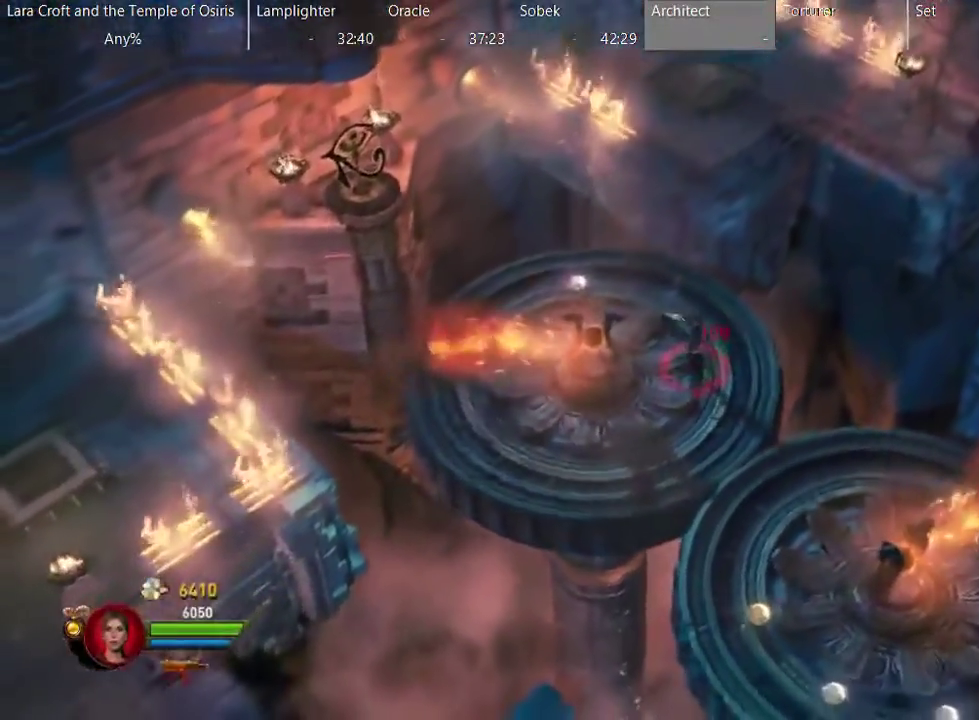
{"buttons": [], "left_stick": "center", "right_stick": "center", "events": [[17, "left_stick", "center"], [217, "R2", "up"], [267, "right_stick", "center"]]}
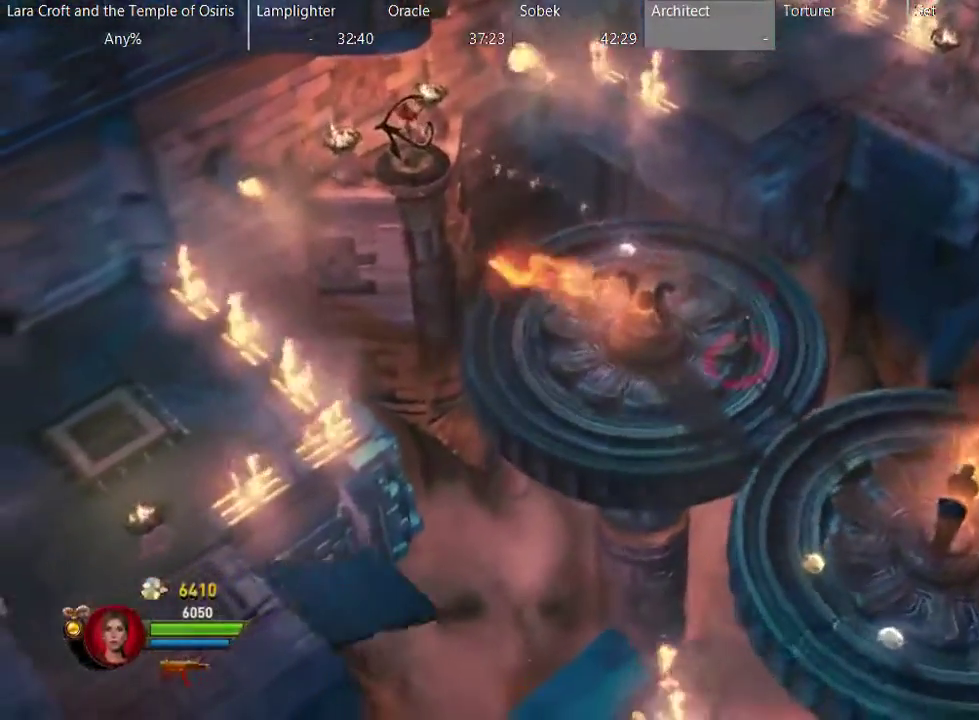
{"buttons": [], "left_stick": "down-left", "right_stick": "center", "events": [[167, "left_stick", "down-left"]]}
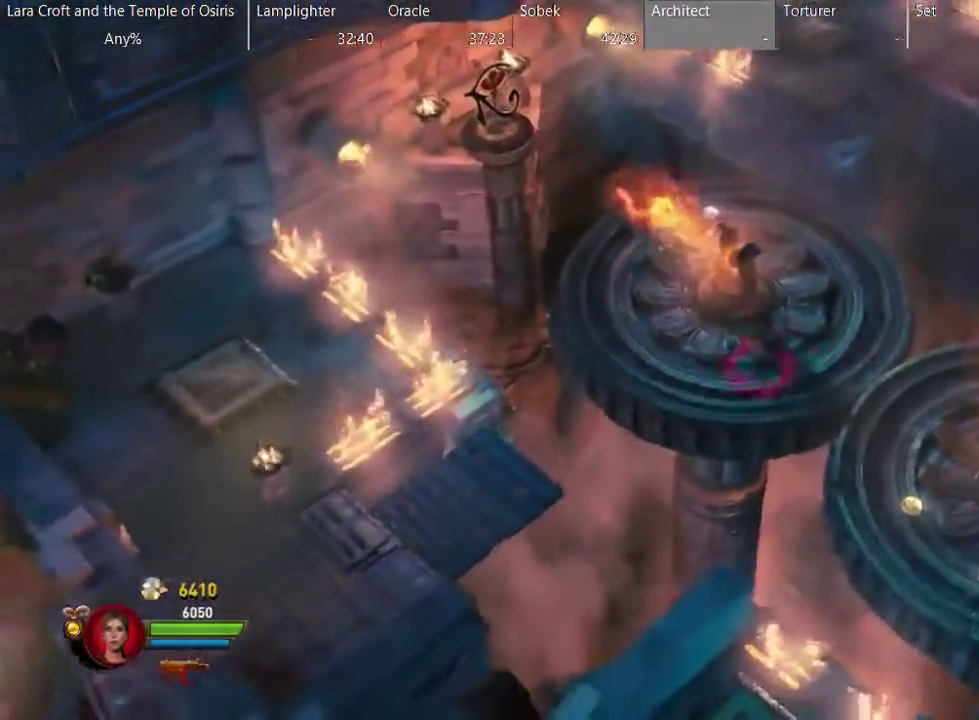
{"buttons": ["A"], "left_stick": "down-left", "right_stick": "center", "events": [[317, "A", "down"]]}
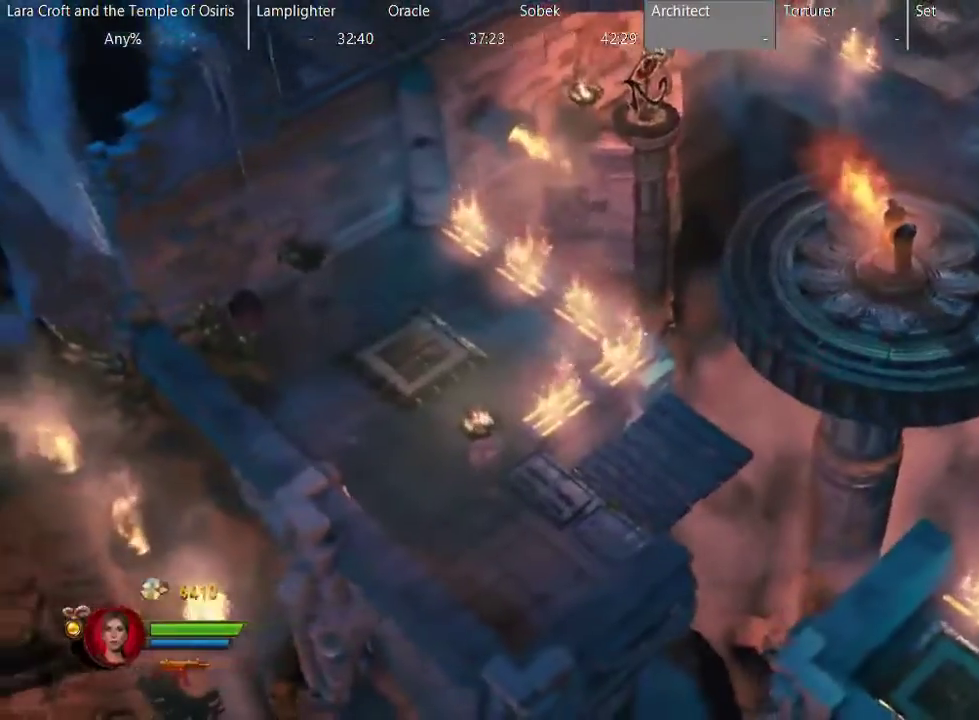
{"buttons": [], "left_stick": "down-left", "right_stick": "center", "events": [[117, "left_stick", "down"], [300, "left_stick", "down-left"], [367, "A", "up"]]}
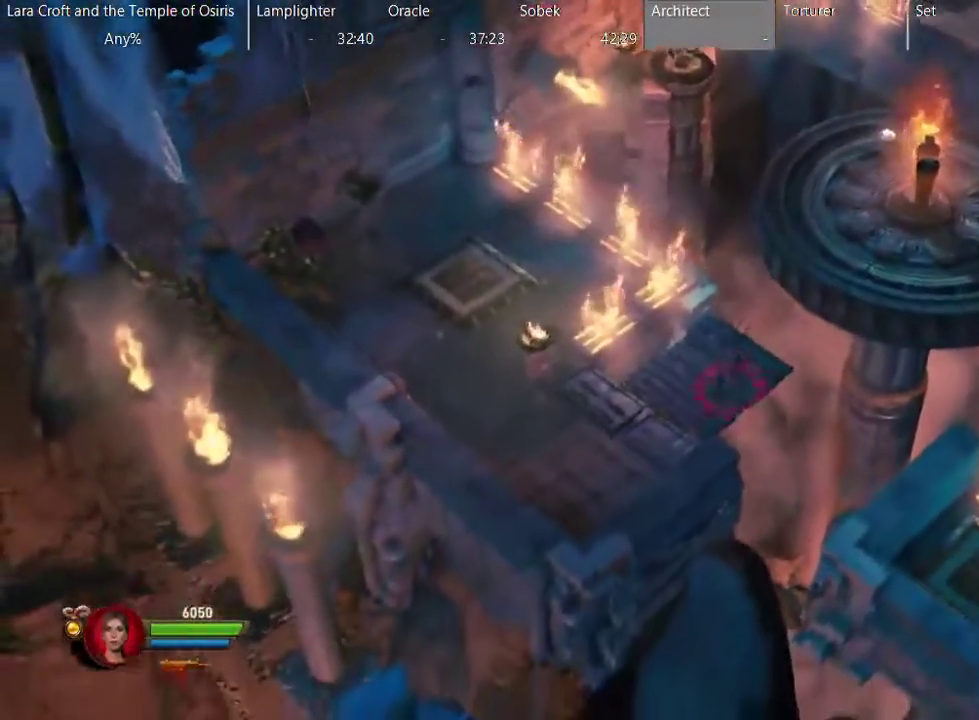
{"buttons": [], "left_stick": "left", "right_stick": "center", "events": [[300, "left_stick", "left"]]}
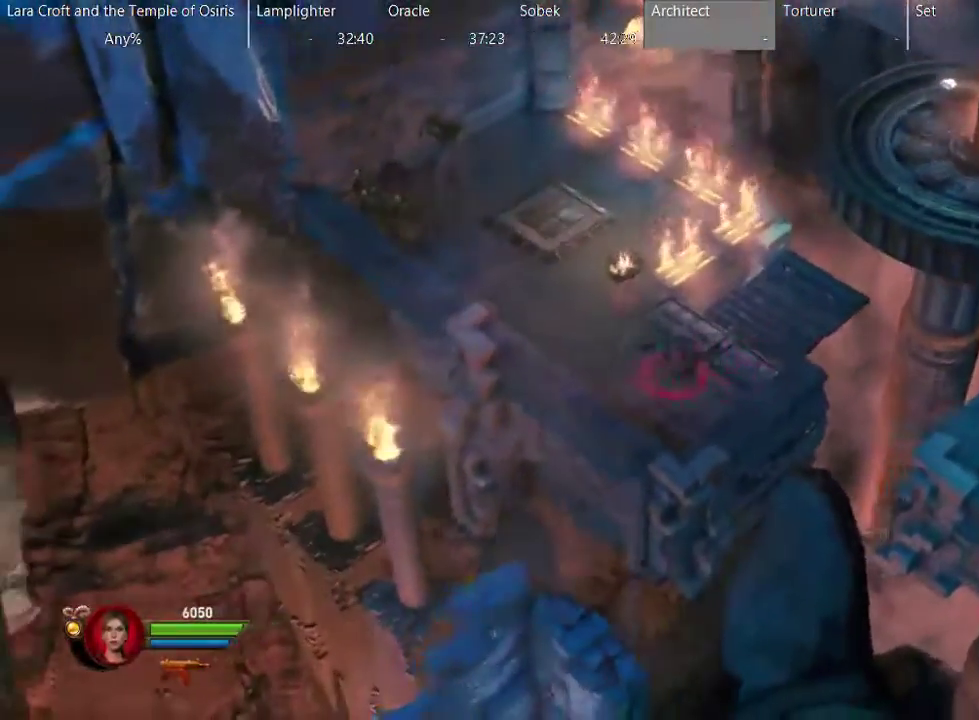
{"buttons": [], "left_stick": "up", "right_stick": "center", "events": [[183, "left_stick", "up-left"], [483, "left_stick", "up"]]}
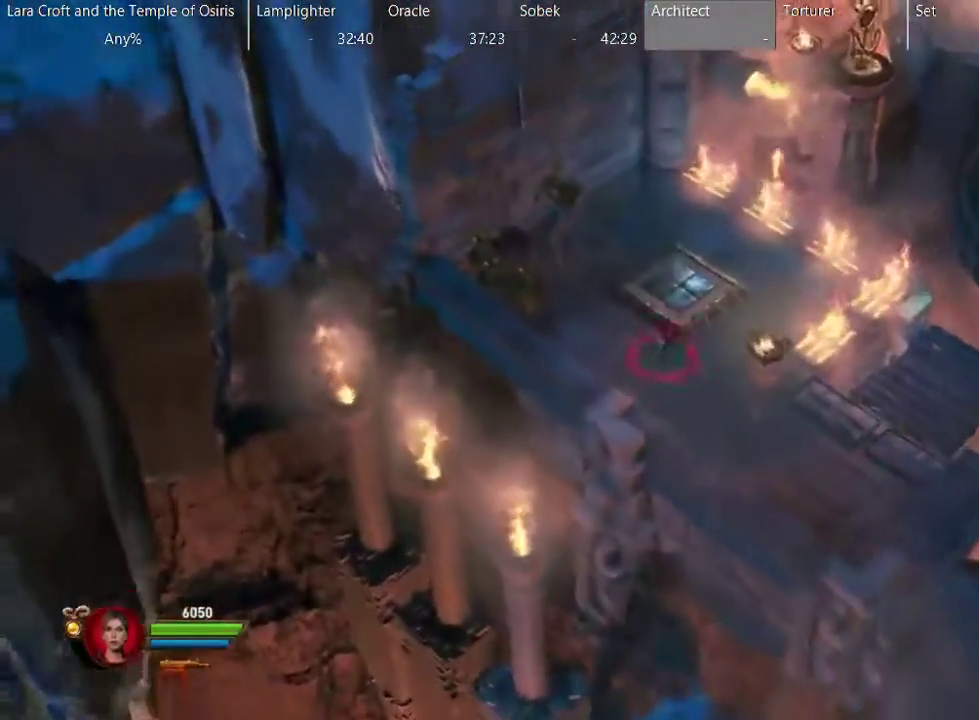
{"buttons": [], "left_stick": "center", "right_stick": "center", "events": [[183, "left_stick", "center"]]}
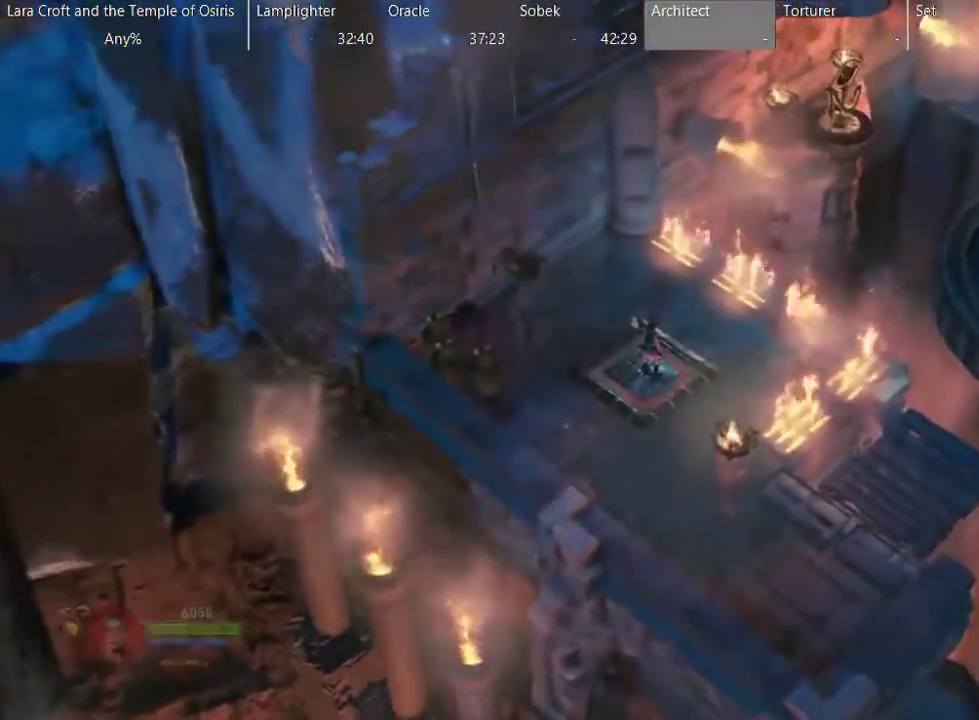
{"buttons": [], "left_stick": "center", "right_stick": "center", "events": []}
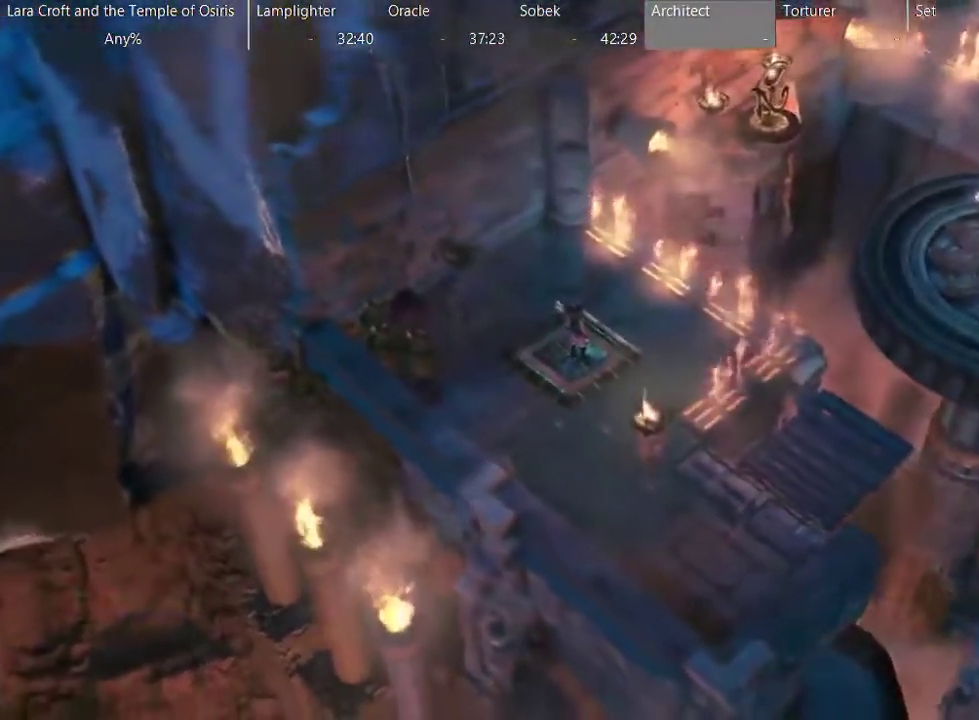
{"buttons": [], "left_stick": "center", "right_stick": "center", "events": []}
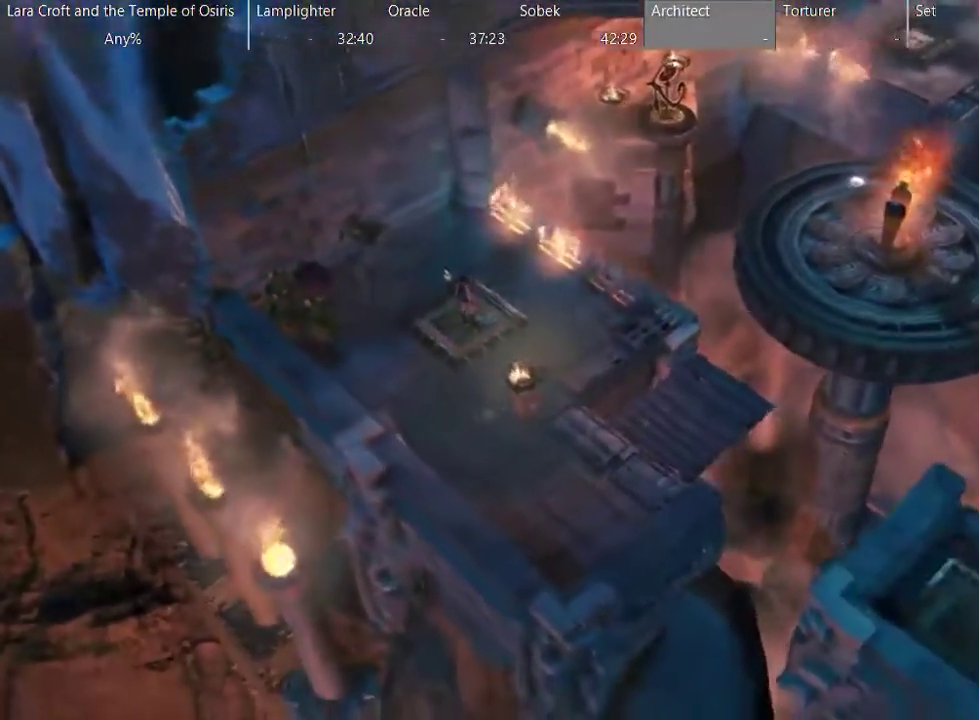
{"buttons": [], "left_stick": "center", "right_stick": "center", "events": []}
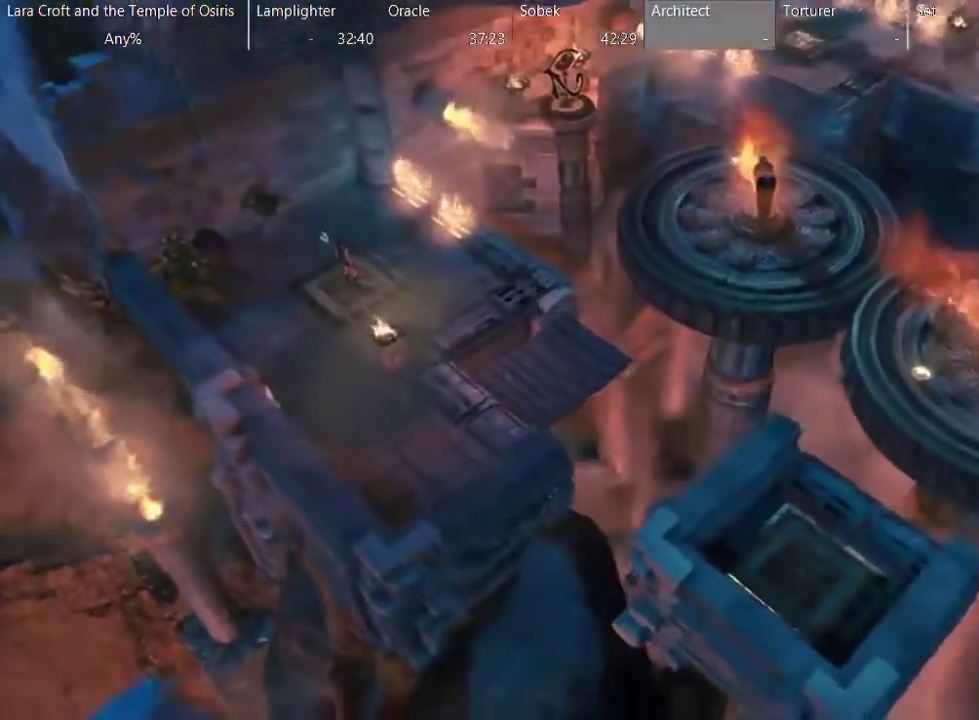
{"buttons": [], "left_stick": "center", "right_stick": "center", "events": []}
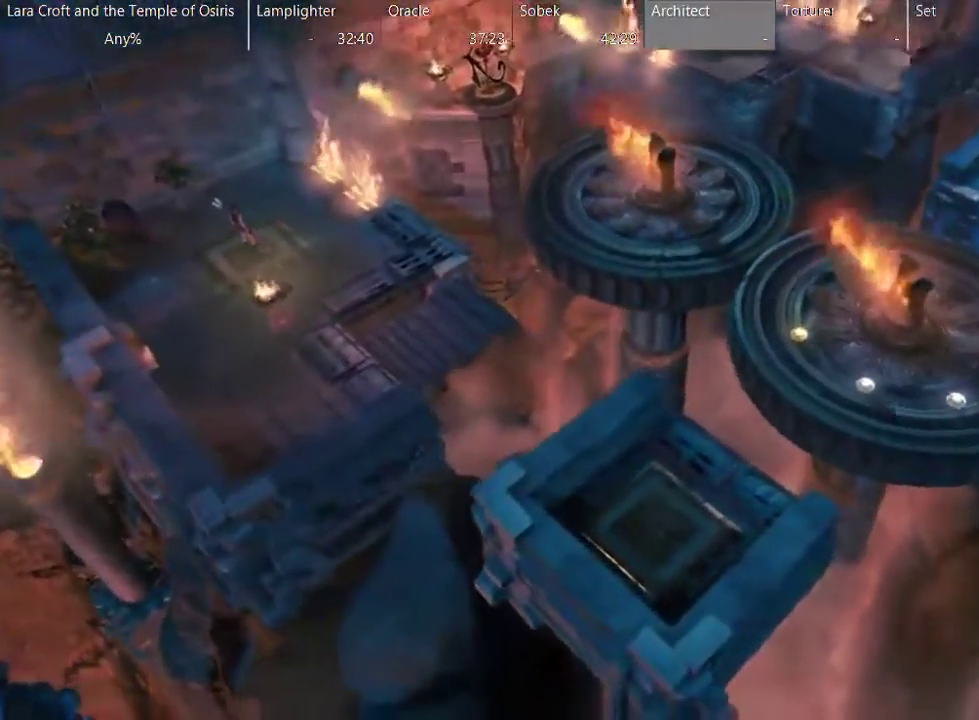
{"buttons": [], "left_stick": "center", "right_stick": "center", "events": []}
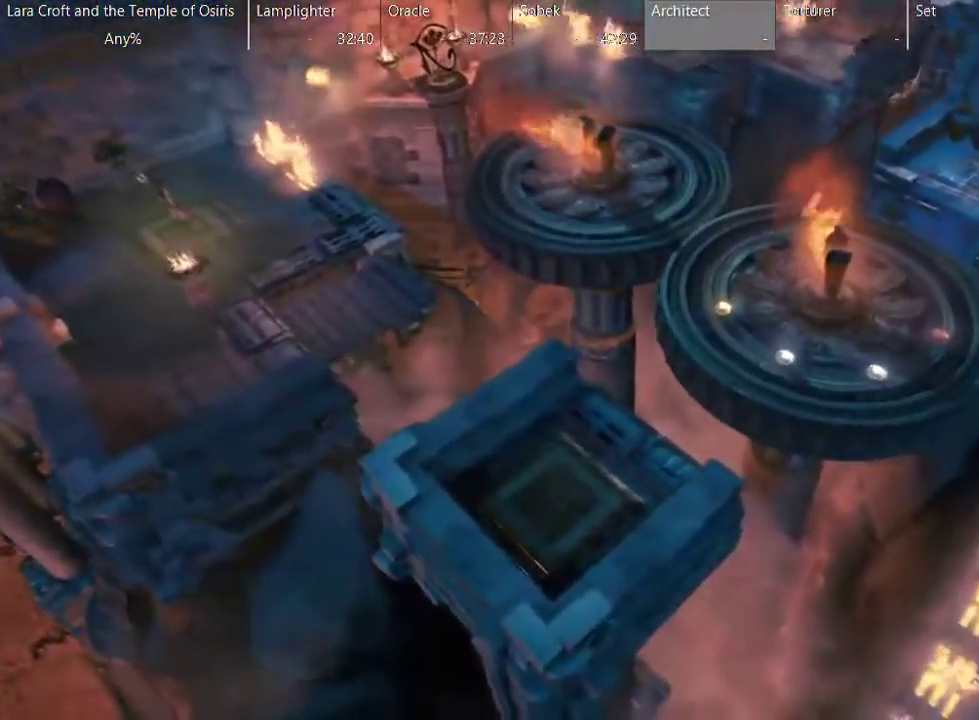
{"buttons": [], "left_stick": "down-left", "right_stick": "center", "events": [[333, "left_stick", "down-left"]]}
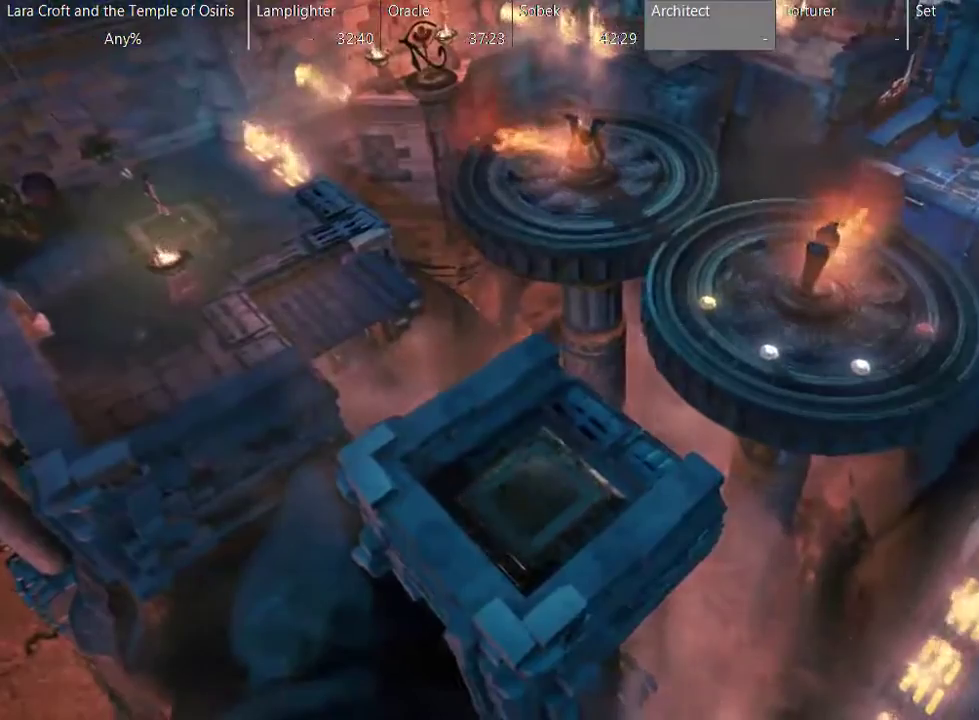
{"buttons": [], "left_stick": "down", "right_stick": "center", "events": [[50, "left_stick", "down"]]}
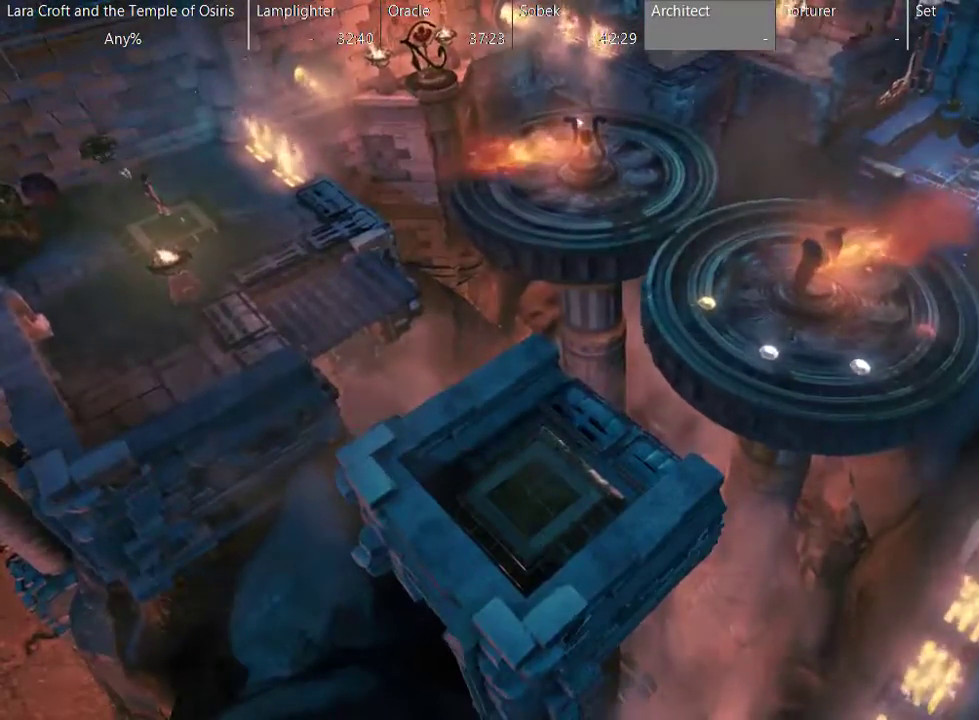
{"buttons": [], "left_stick": "down", "right_stick": "center", "events": []}
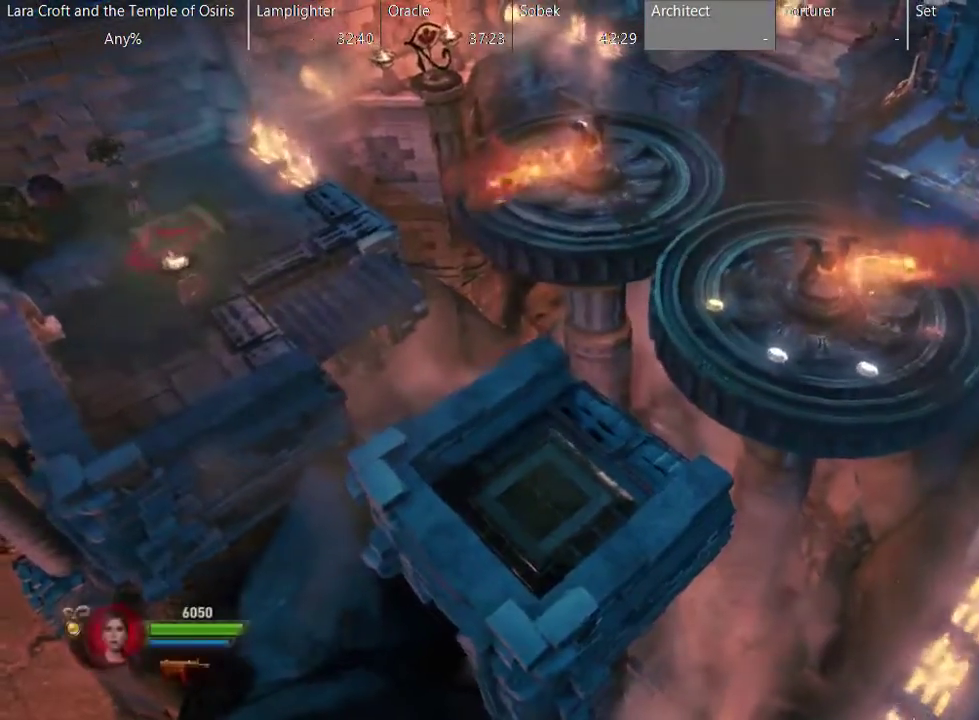
{"buttons": [], "left_stick": "down-right", "right_stick": "center", "events": [[450, "left_stick", "down-right"]]}
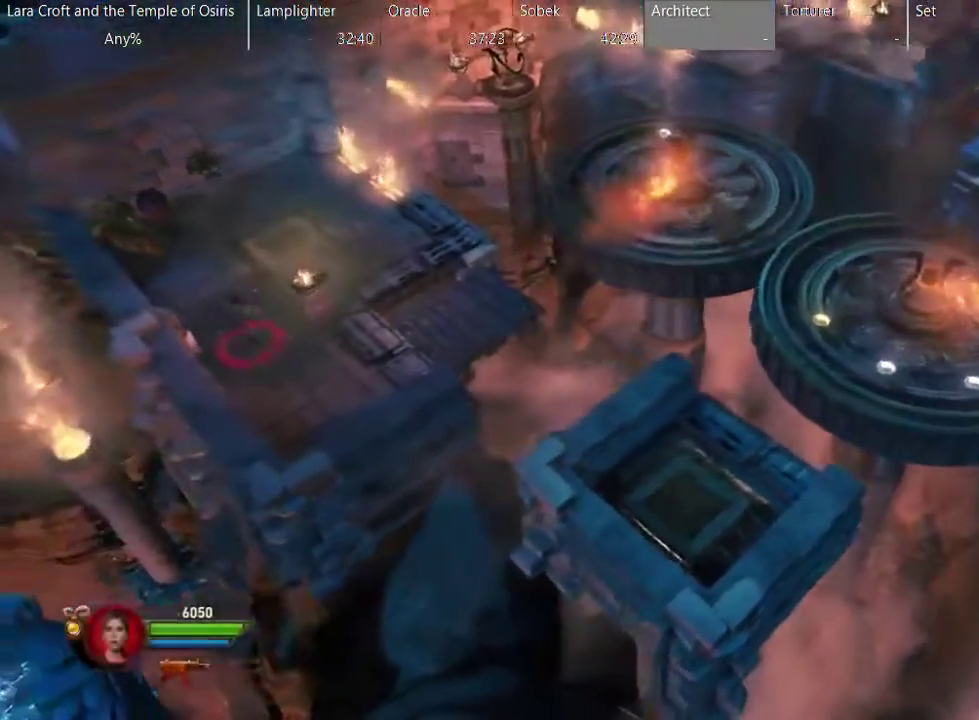
{"buttons": [], "left_stick": "up-right", "right_stick": "center"}
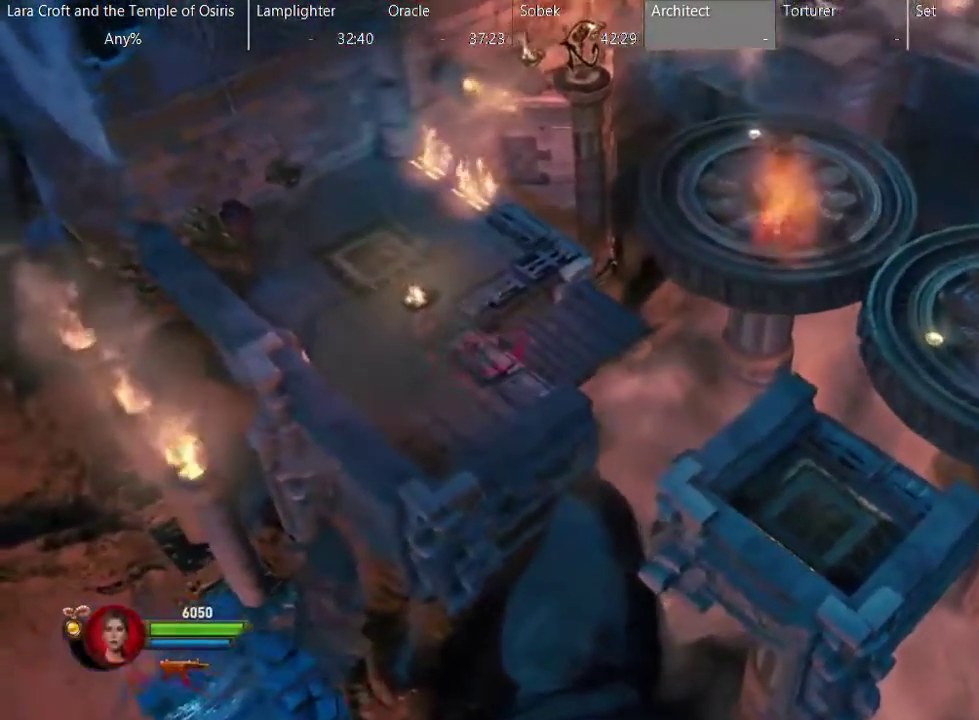
{"buttons": [], "left_stick": "up-right", "right_stick": "center"}
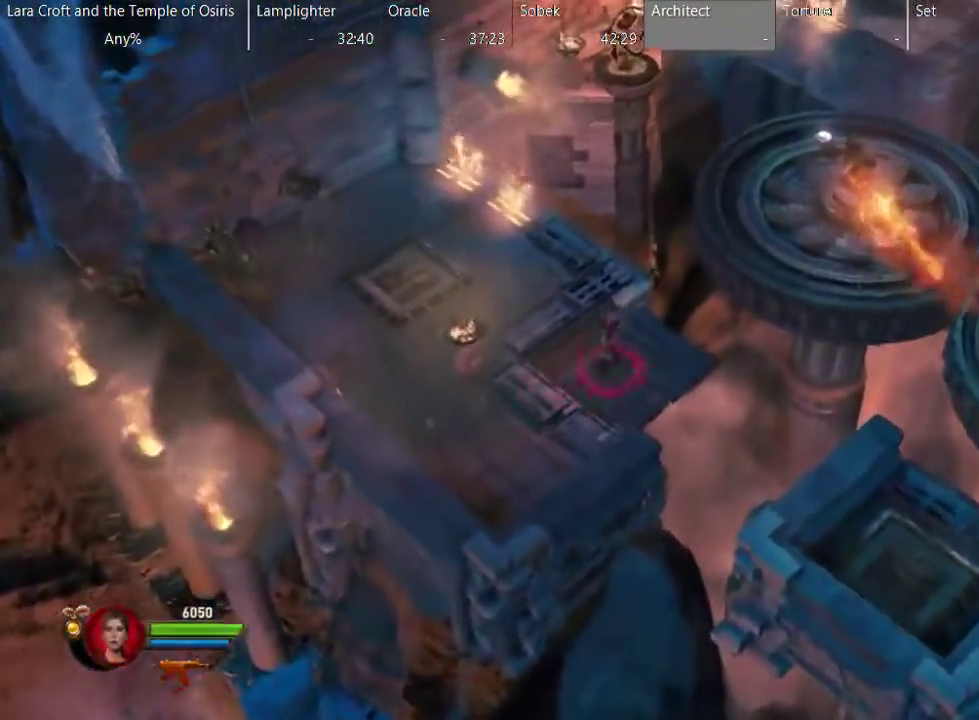
{"buttons": [], "left_stick": "up-right", "right_stick": "center"}
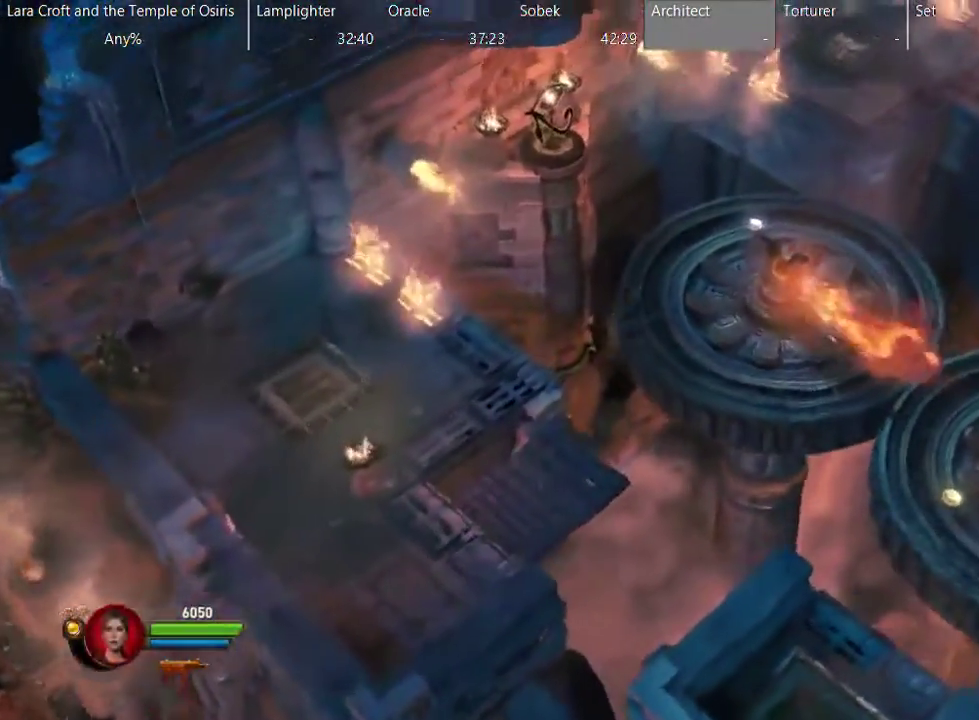
{"buttons": [], "left_stick": "right", "right_stick": "center"}
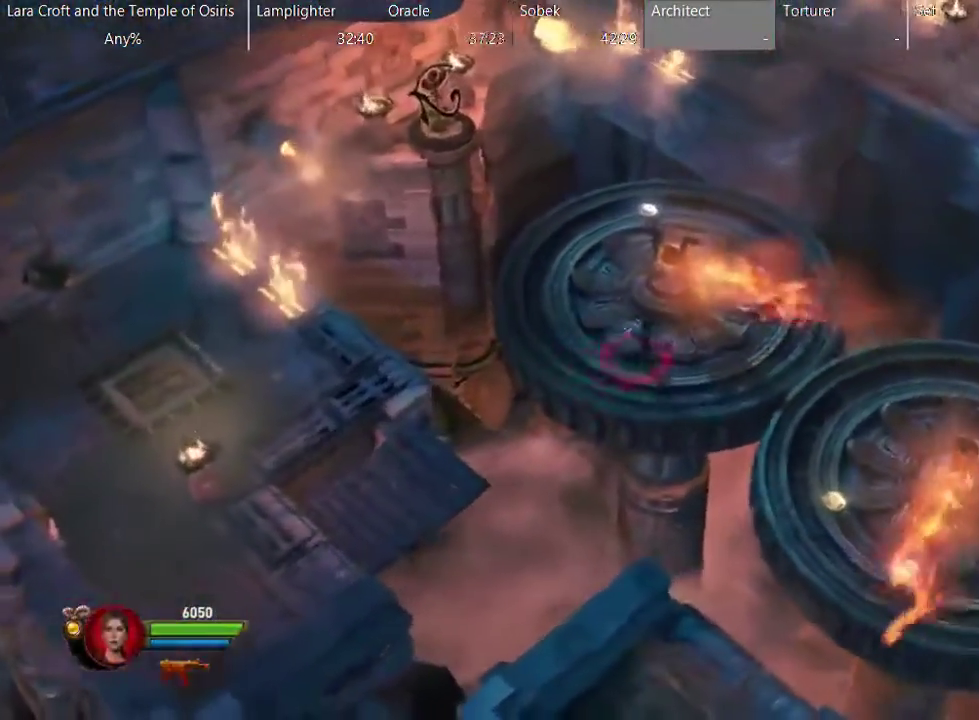
{"buttons": [], "left_stick": "down-right", "right_stick": "center", "events": [[450, "left_stick", "down-right"]]}